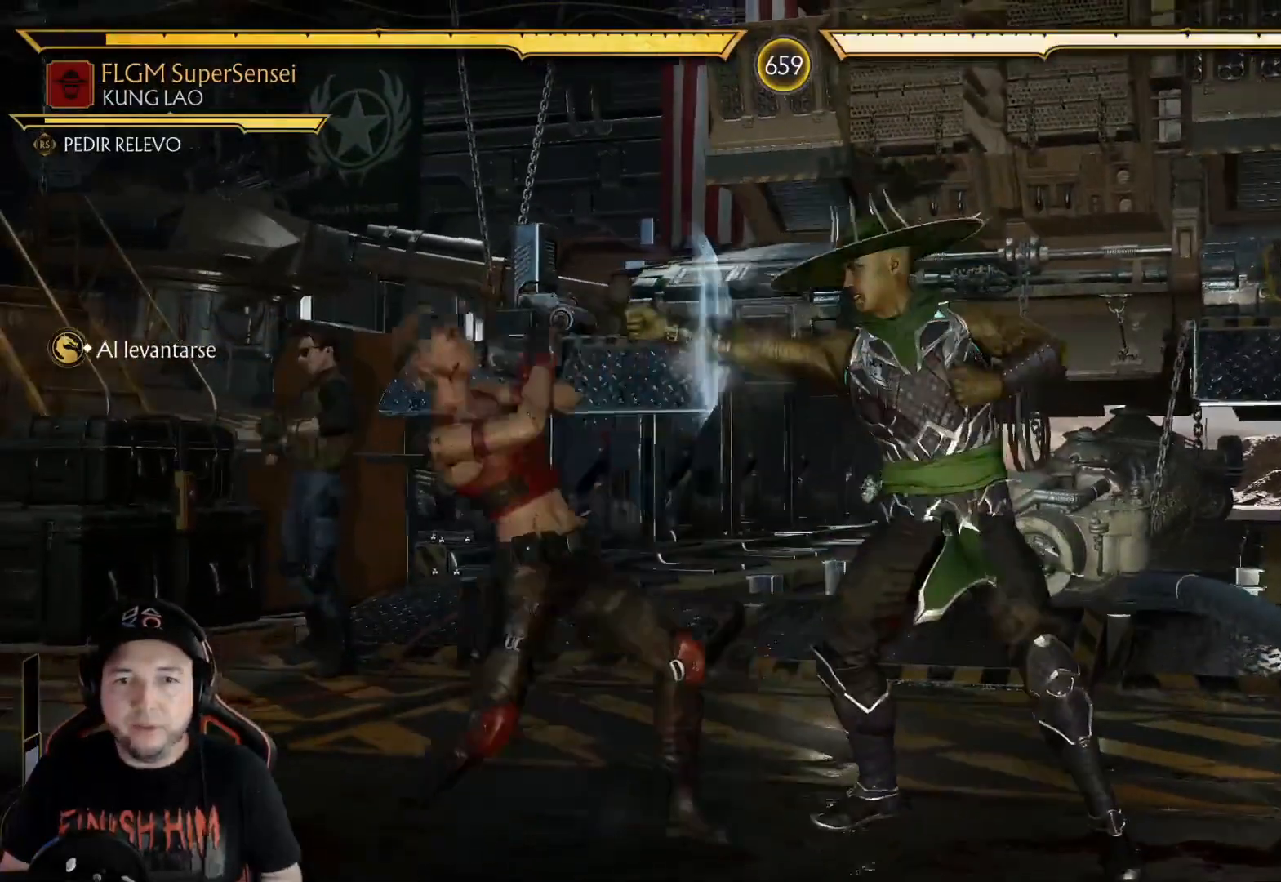
Gameplay with a controller (Xbox layout); each line is a JSON object with the inputs held at the frame after it. "events" lists button and stick changes between this image and that frame as [ms after this image, input, new state], when the widget could be followed in between. Not read: L3 R3 SHARE.
{"buttons": [], "left_stick": "center", "right_stick": "center", "events": [[17, "DPAD_DOWN", "down"], [17, "Y", "up"], [67, "DPAD_LEFT", "down"], [134, "X", "down"], [184, "DPAD_DOWN", "up"], [201, "X", "up"], [268, "X", "down"], [351, "X", "up"], [385, "DPAD_LEFT", "up"]]}
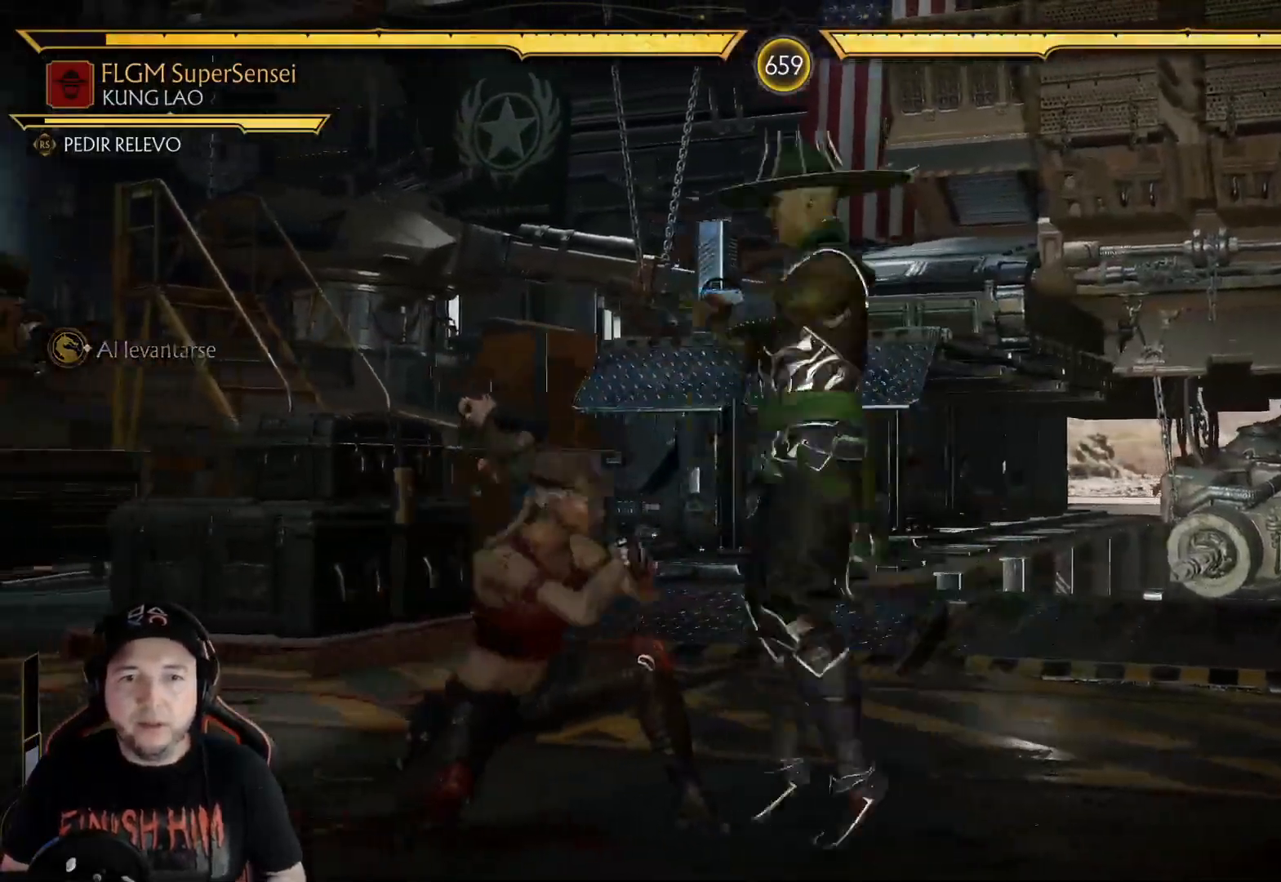
{"buttons": ["X"], "left_stick": "center", "right_stick": "center", "events": [[150, "R2", "down"], [334, "R2", "up"], [501, "X", "down"]]}
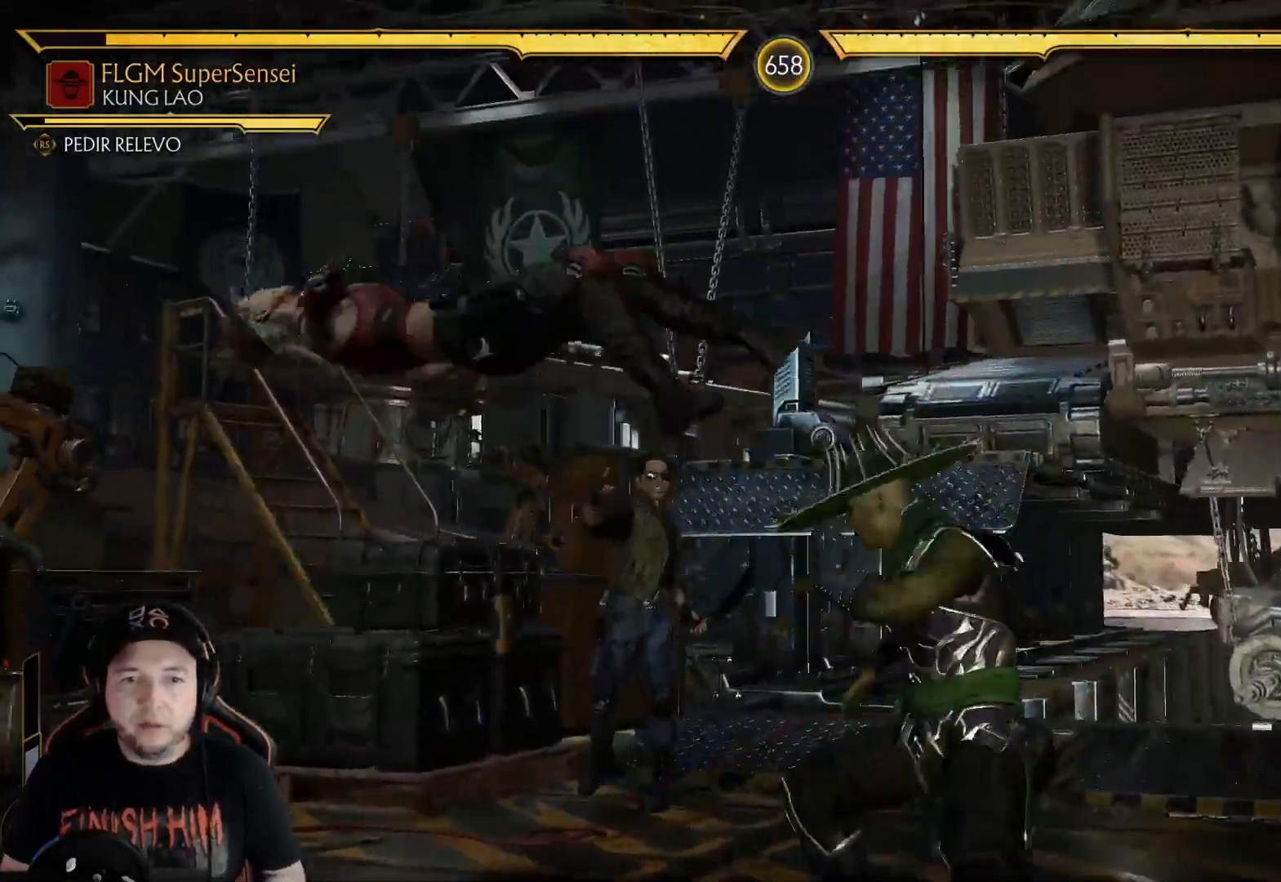
{"buttons": [], "left_stick": "center", "right_stick": "center", "events": [[101, "X", "up"], [167, "DPAD_DOWN", "down"], [167, "DPAD_RIGHT", "down"], [167, "Y", "down"], [201, "DPAD_RIGHT", "up"], [234, "DPAD_LEFT", "down"], [234, "Y", "up"], [284, "R1", "down"], [351, "R1", "up"], [368, "DPAD_DOWN", "up"], [368, "DPAD_LEFT", "up"]]}
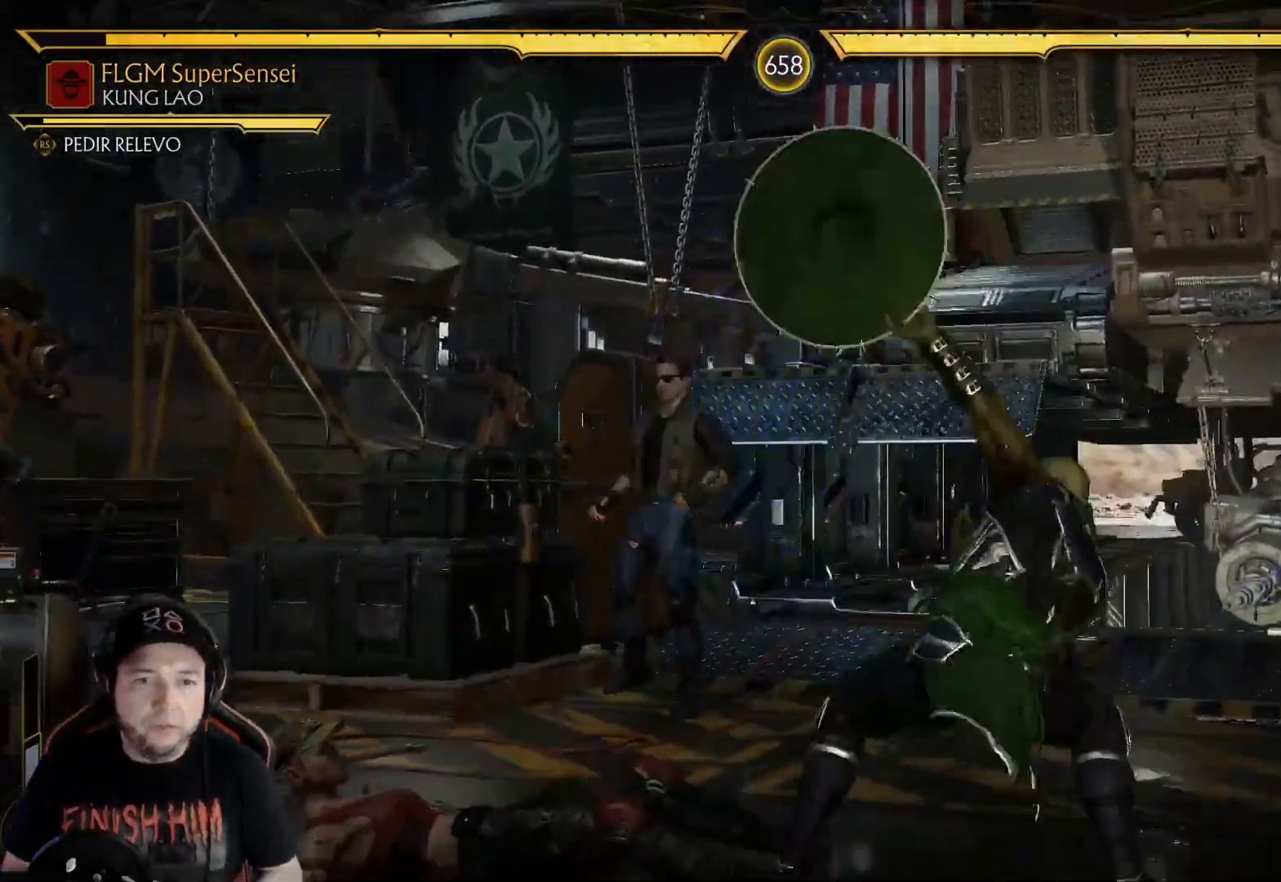
{"buttons": ["DPAD_DOWN"], "left_stick": "center", "right_stick": "center", "events": [[317, "R2", "down"], [451, "R2", "up"], [501, "DPAD_DOWN", "down"]]}
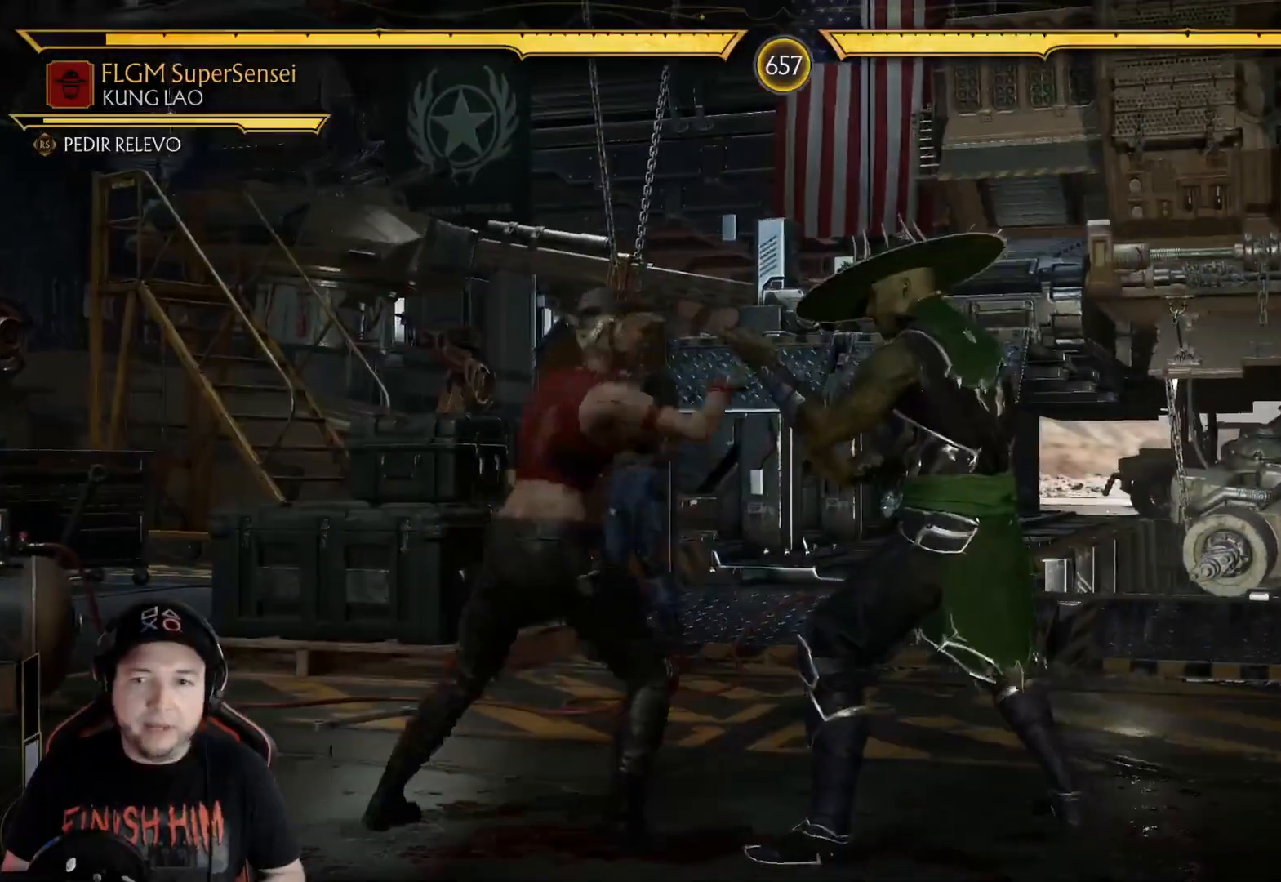
{"buttons": ["R2", "DPAD_DOWN"], "left_stick": "center", "right_stick": "center", "events": [[50, "R2", "down"]]}
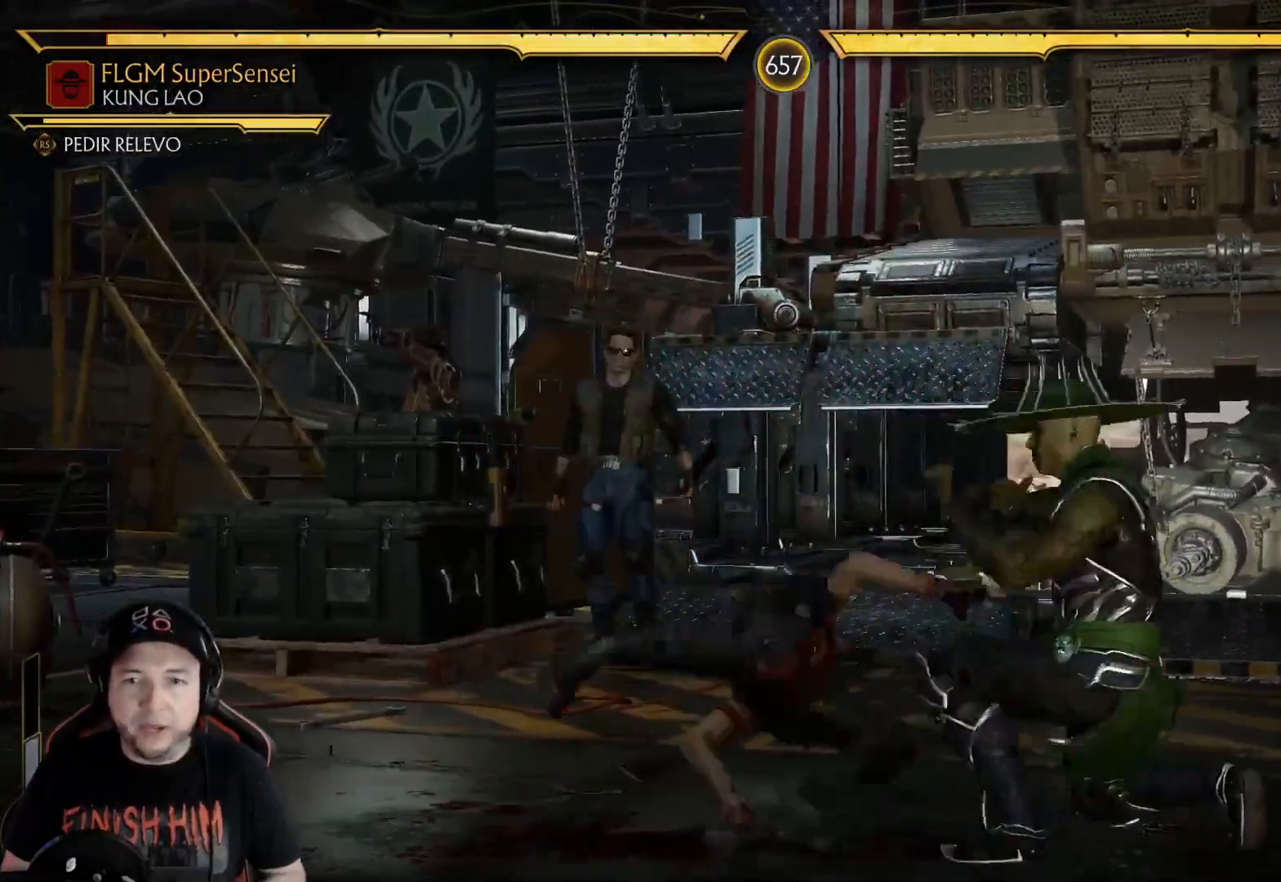
{"buttons": ["DPAD_UP", "DPAD_LEFT"], "left_stick": "center", "right_stick": "center", "events": [[368, "DPAD_DOWN", "up"], [401, "R2", "up"], [451, "DPAD_LEFT", "down"], [485, "DPAD_UP", "down"]]}
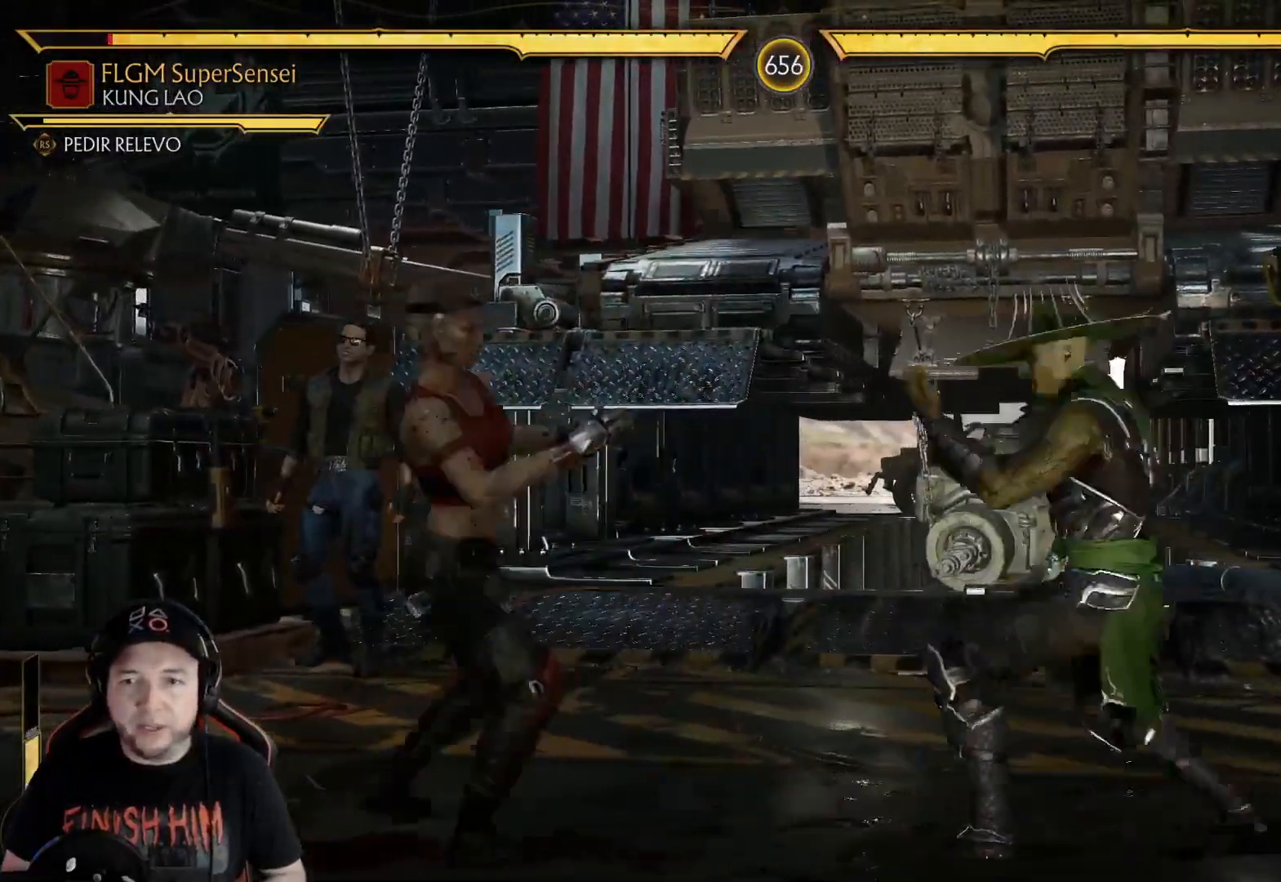
{"buttons": ["Y"], "left_stick": "center", "right_stick": "center", "events": [[218, "DPAD_UP", "up"], [234, "DPAD_LEFT", "up"], [502, "Y", "down"]]}
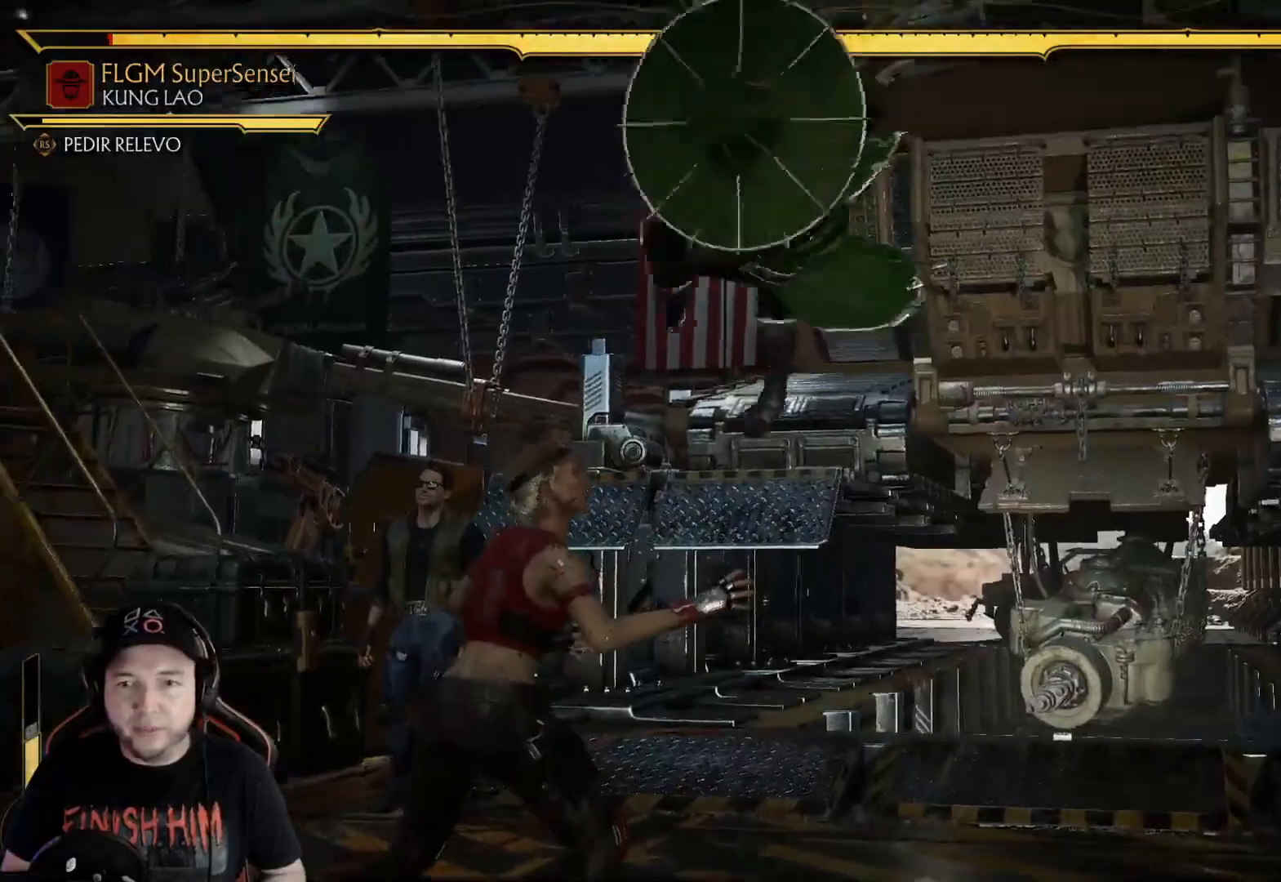
{"buttons": [], "left_stick": "center", "right_stick": "center", "events": [[100, "Y", "up"], [167, "Y", "down"], [251, "Y", "up"], [351, "X", "down"], [451, "X", "up"]]}
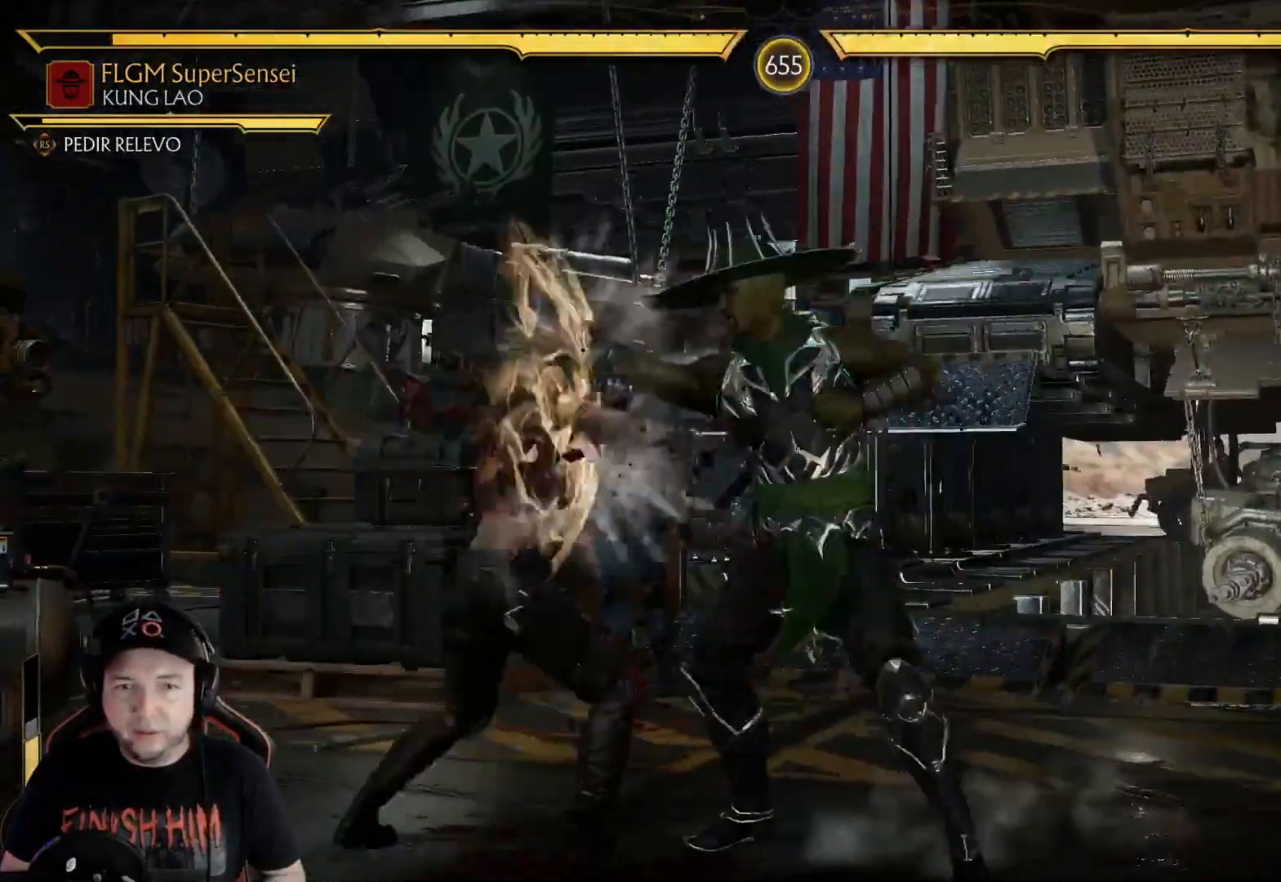
{"buttons": [], "left_stick": "center", "right_stick": "center", "events": [[17, "Y", "down"], [101, "Y", "up"], [218, "X", "down"], [285, "X", "up"], [385, "Y", "down"], [435, "Y", "up"]]}
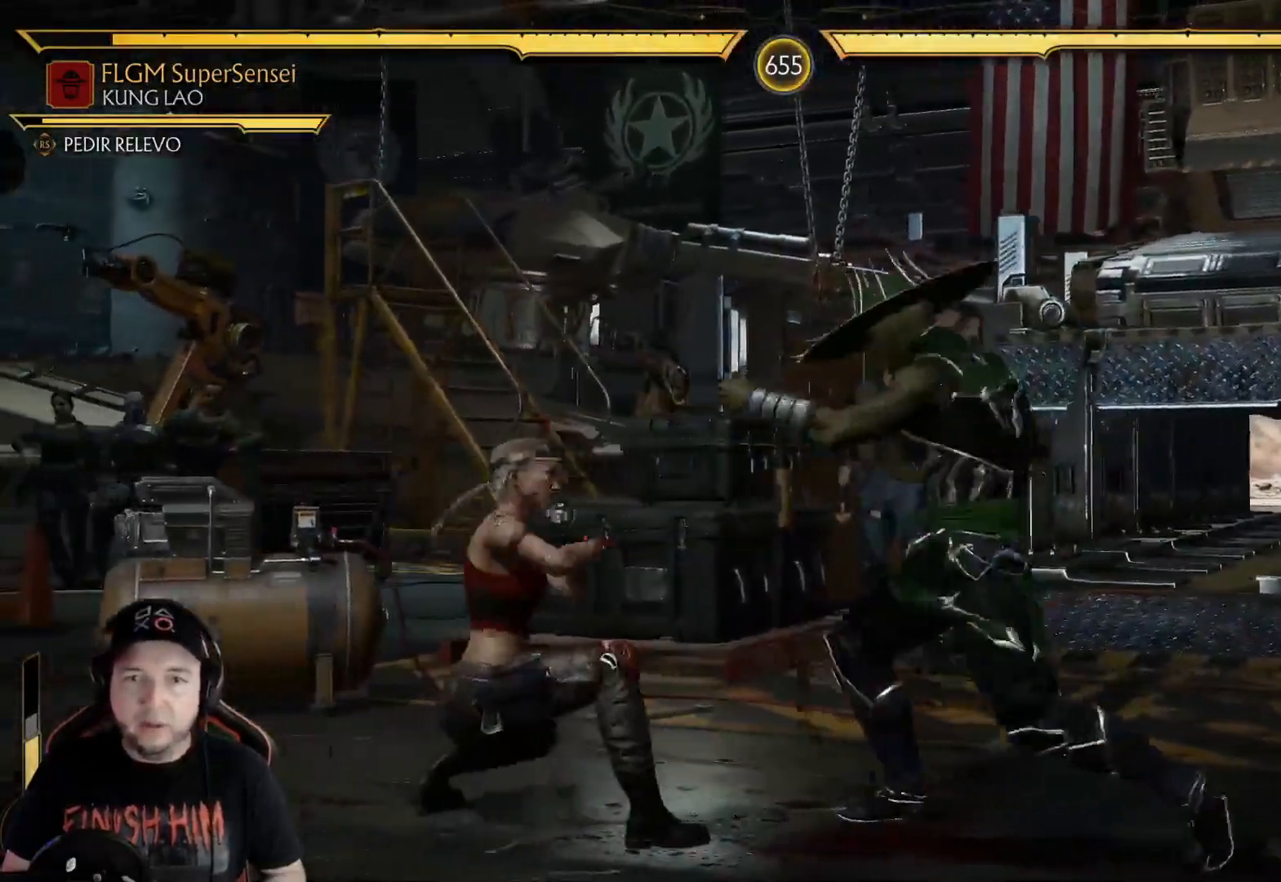
{"buttons": ["DPAD_DOWN"], "left_stick": "center", "right_stick": "center", "events": [[33, "Y", "down"], [67, "Y", "up"], [150, "DPAD_DOWN", "down"], [217, "X", "down"], [317, "X", "up"], [368, "X", "down"], [451, "X", "up"]]}
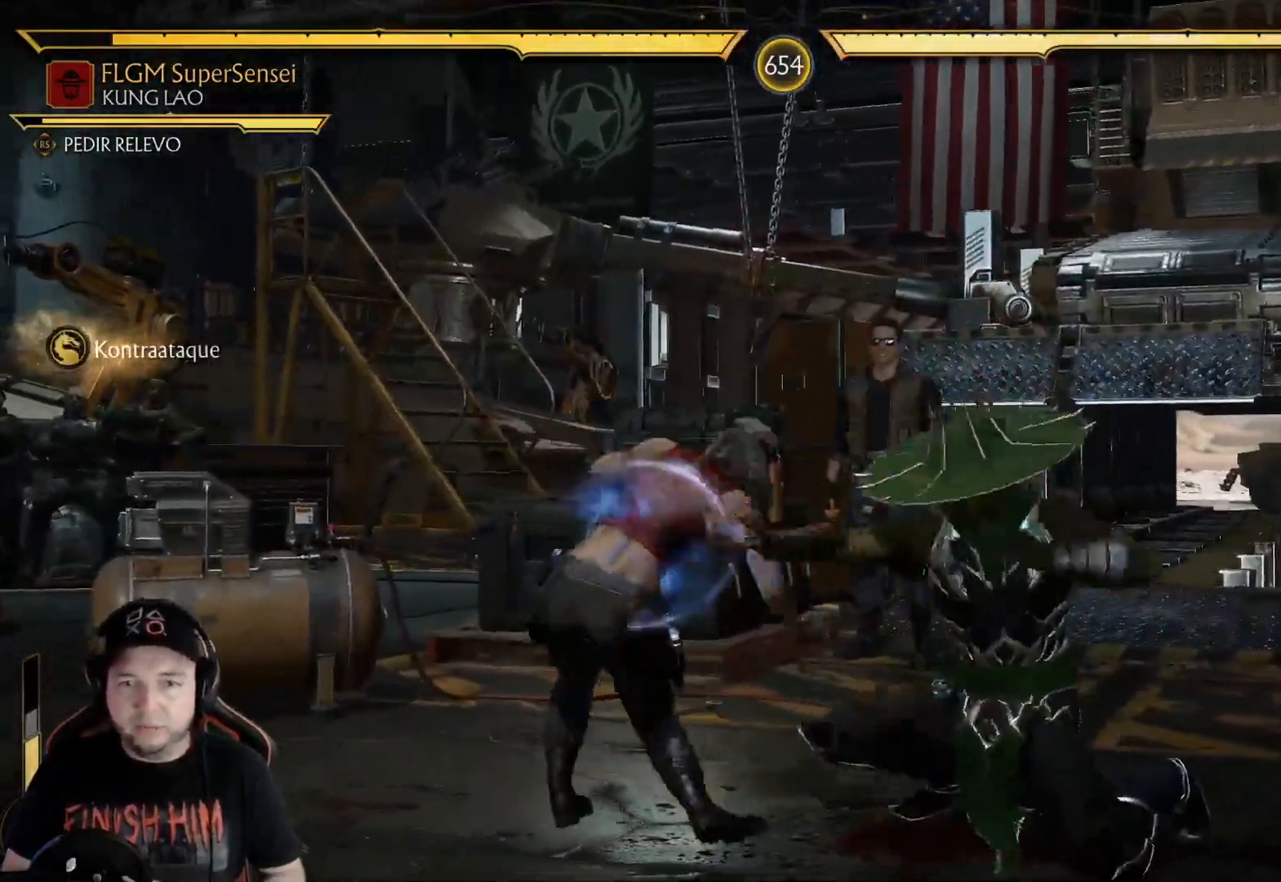
{"buttons": [], "left_stick": "center", "right_stick": "center", "events": [[151, "DPAD_DOWN", "up"], [268, "DPAD_RIGHT", "down"], [318, "DPAD_UP", "down"], [485, "DPAD_RIGHT", "up"], [502, "DPAD_UP", "up"]]}
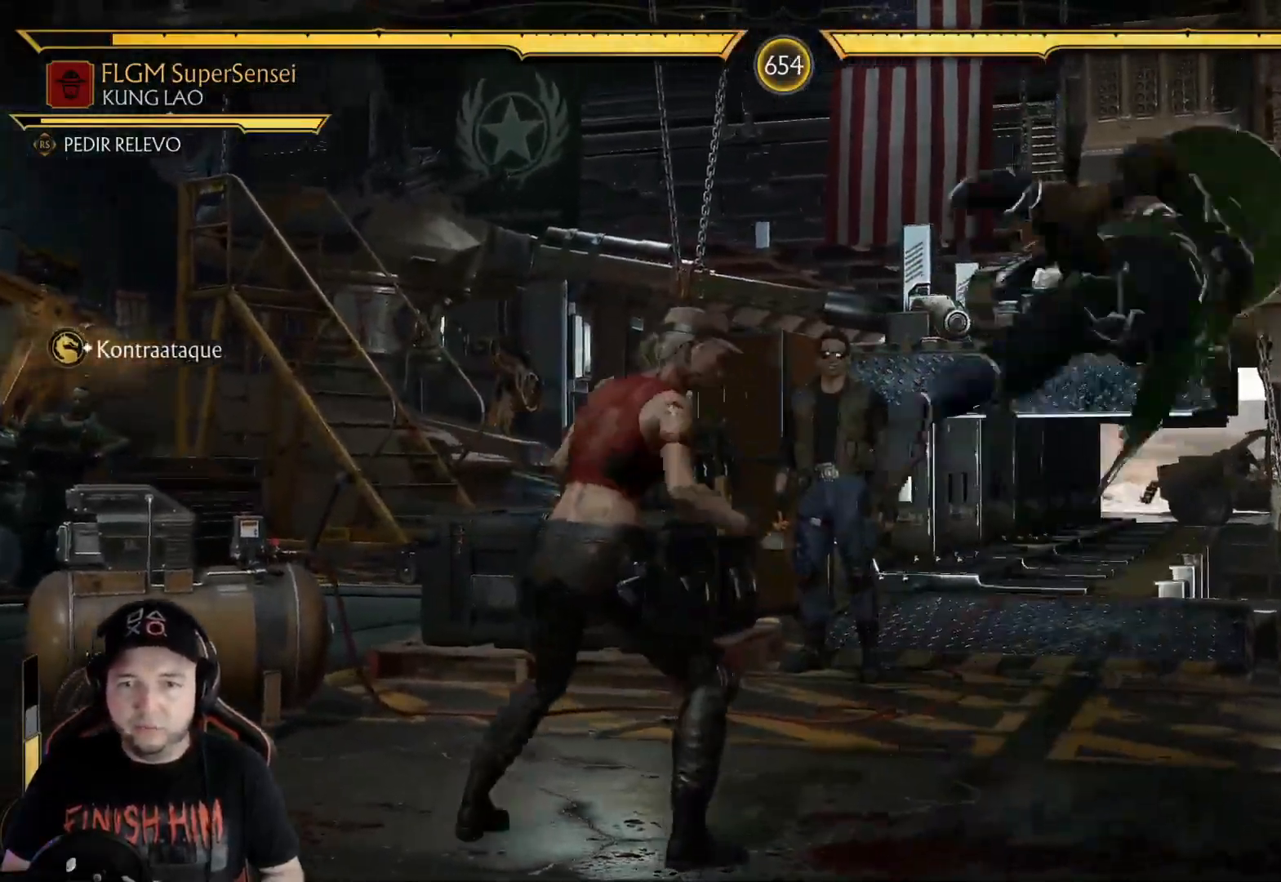
{"buttons": ["DPAD_RIGHT"], "left_stick": "center", "right_stick": "center", "events": [[50, "DPAD_DOWN", "down"], [50, "DPAD_LEFT", "down"], [100, "DPAD_LEFT", "up"], [150, "DPAD_RIGHT", "down"], [167, "DPAD_DOWN", "up"], [200, "DPAD_RIGHT", "up"], [351, "R2", "down"], [418, "DPAD_RIGHT", "down"], [451, "R2", "up"]]}
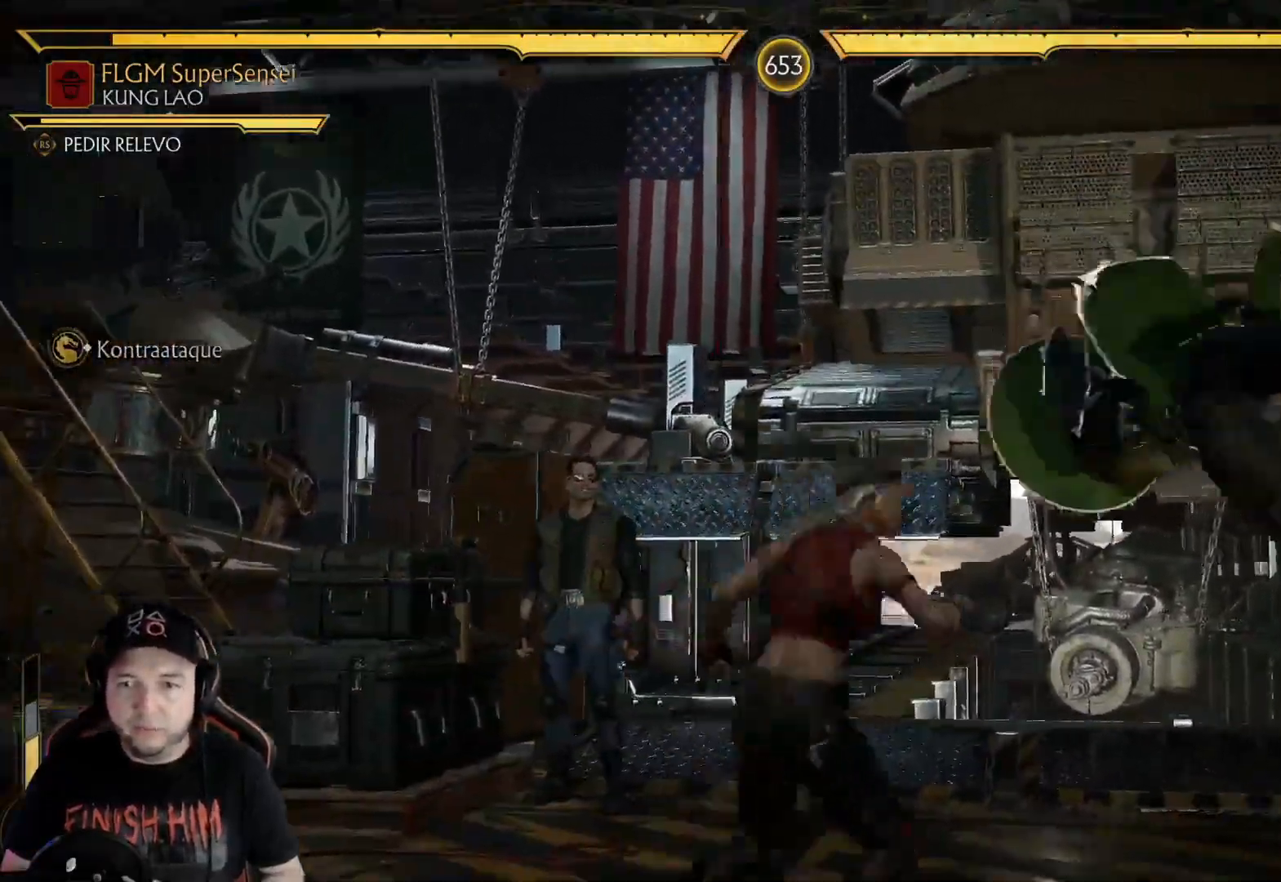
{"buttons": ["R2"], "left_stick": "center", "right_stick": "center", "events": [[117, "right_stick", "down-right"], [151, "DPAD_DOWN", "down"], [167, "DPAD_RIGHT", "up"], [218, "right_stick", "down"], [268, "DPAD_RIGHT", "down"], [351, "DPAD_RIGHT", "up"], [435, "DPAD_DOWN", "up"], [435, "R2", "down"], [435, "right_stick", "center"]]}
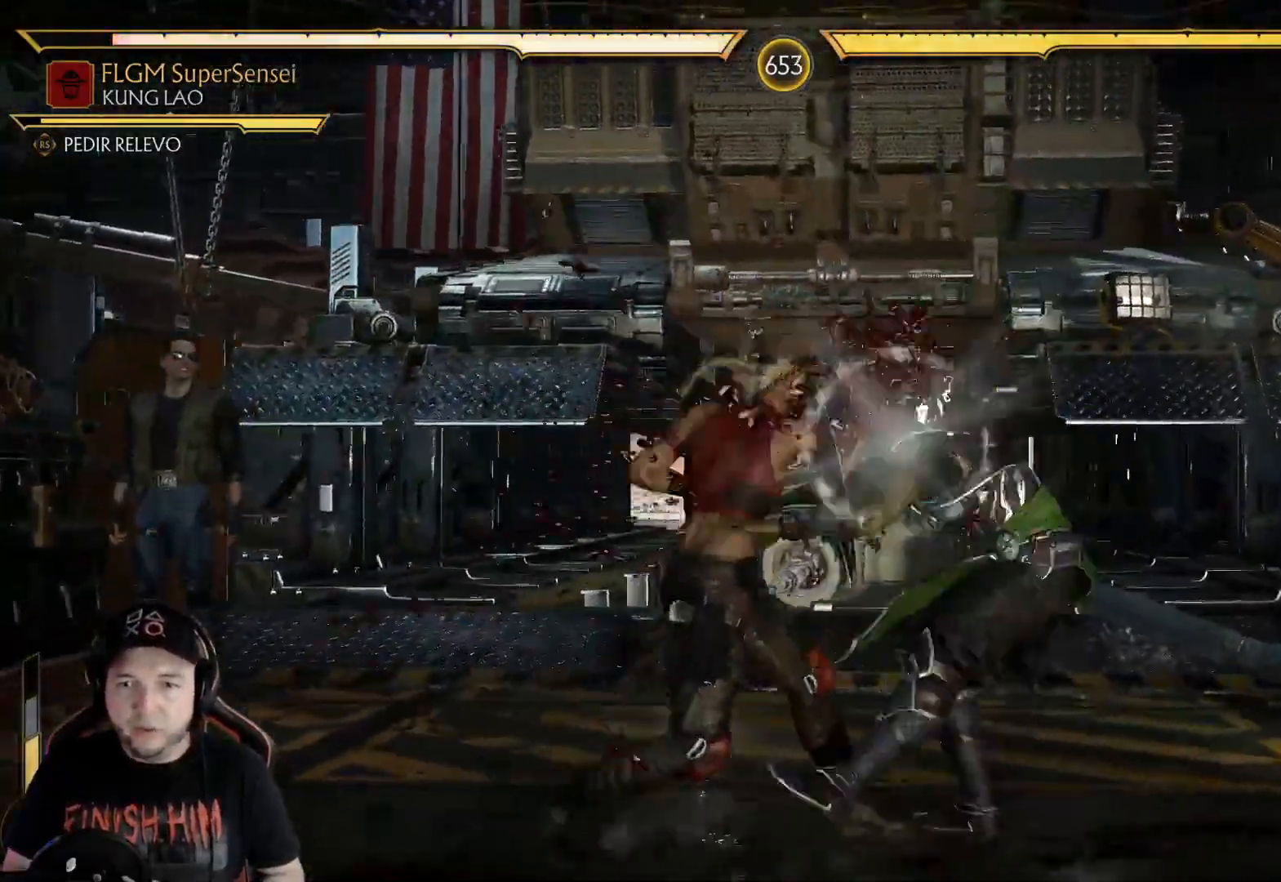
{"buttons": ["DPAD_DOWN"], "left_stick": "center", "right_stick": "center", "events": [[33, "DPAD_DOWN", "down"], [217, "DPAD_DOWN", "up"], [234, "R2", "up"], [301, "DPAD_DOWN", "down"], [317, "R2", "down"], [384, "DPAD_DOWN", "up"], [468, "DPAD_DOWN", "down"], [468, "R2", "up"]]}
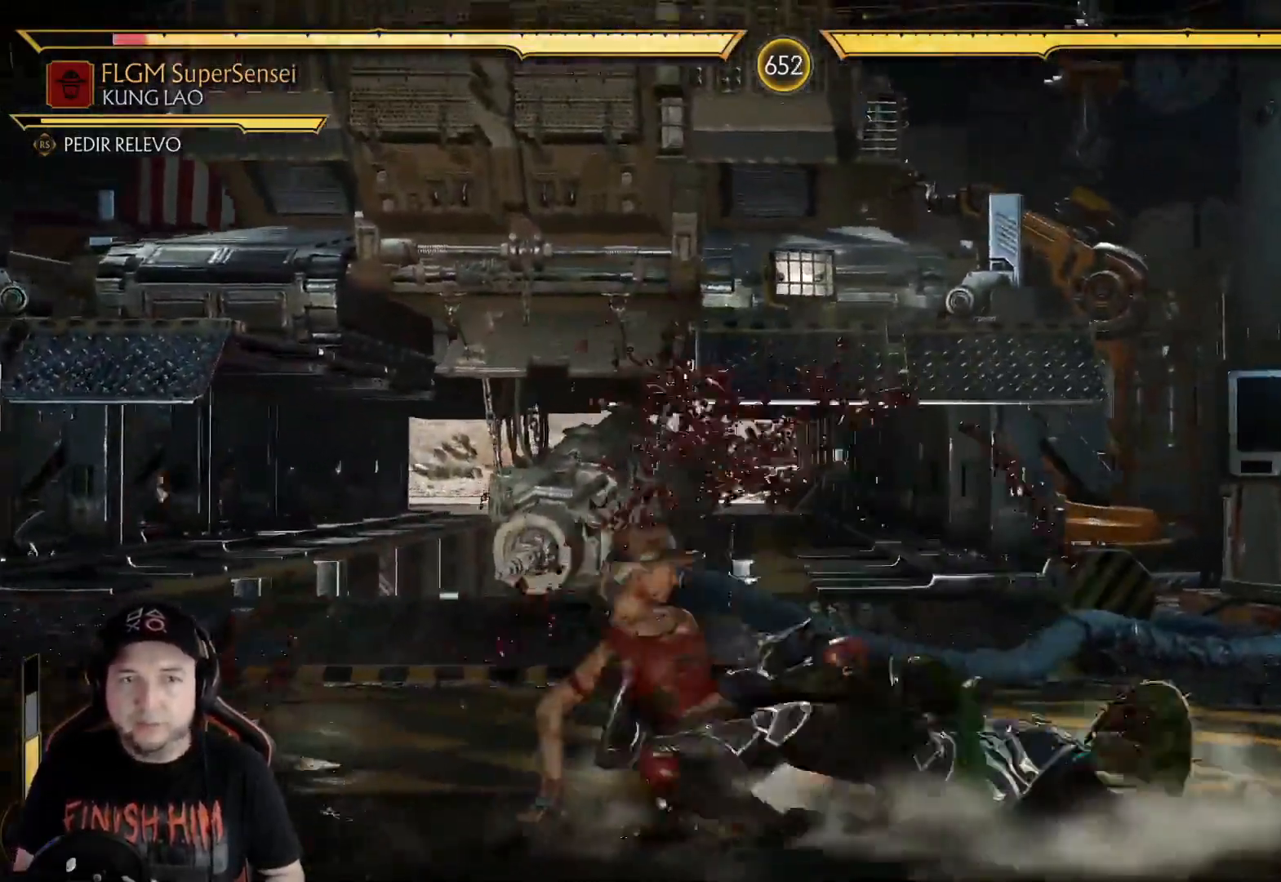
{"buttons": ["R2", "DPAD_DOWN"], "left_stick": "center", "right_stick": "center", "events": [[67, "DPAD_DOWN", "up"], [117, "DPAD_DOWN", "down"], [234, "DPAD_DOWN", "up"], [284, "DPAD_DOWN", "down"], [351, "R2", "down"], [401, "DPAD_DOWN", "up"], [468, "DPAD_DOWN", "down"]]}
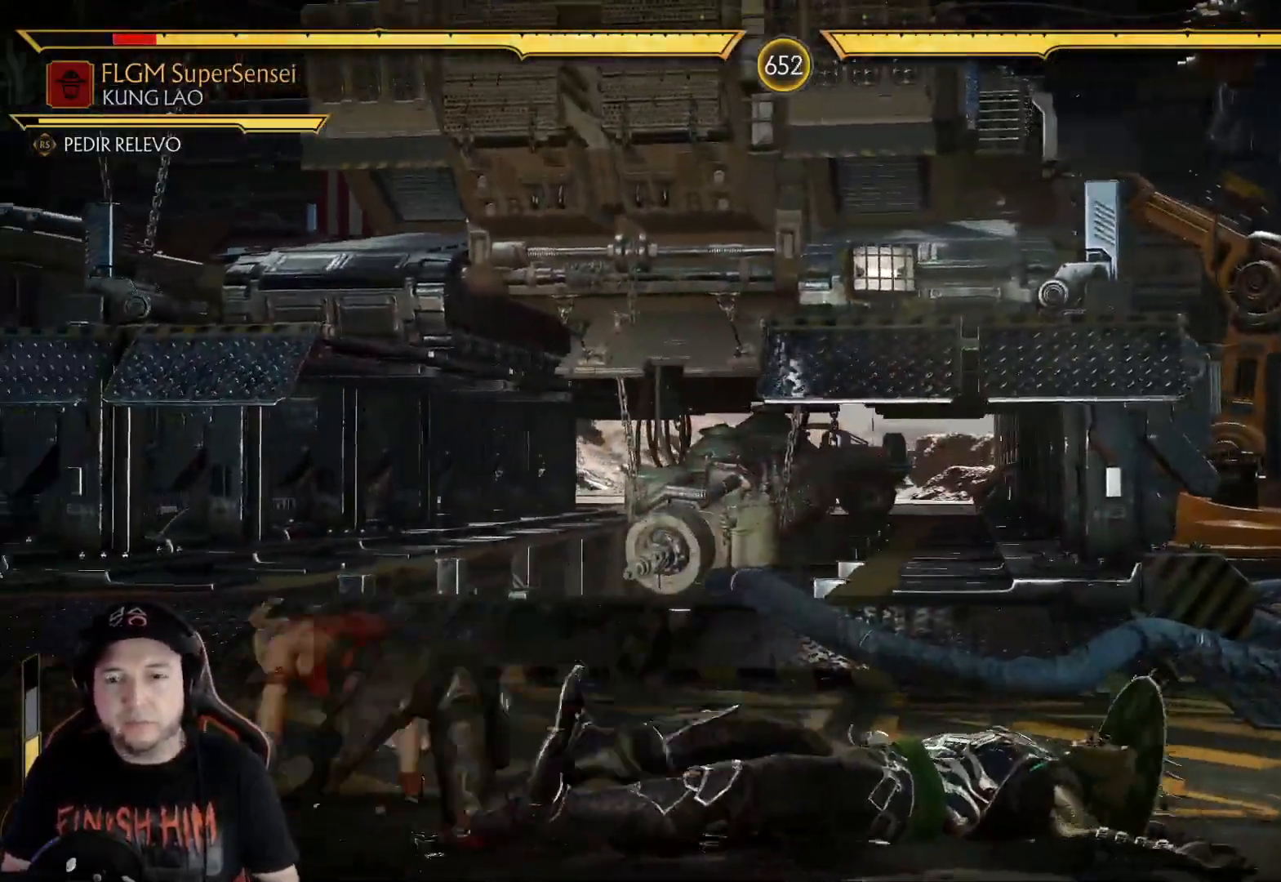
{"buttons": ["DPAD_RIGHT"], "left_stick": "center", "right_stick": "center", "events": [[50, "R2", "up"], [66, "DPAD_DOWN", "up"], [183, "R2", "down"], [334, "R2", "up"], [351, "DPAD_RIGHT", "down"], [434, "DPAD_RIGHT", "up"], [501, "DPAD_RIGHT", "down"]]}
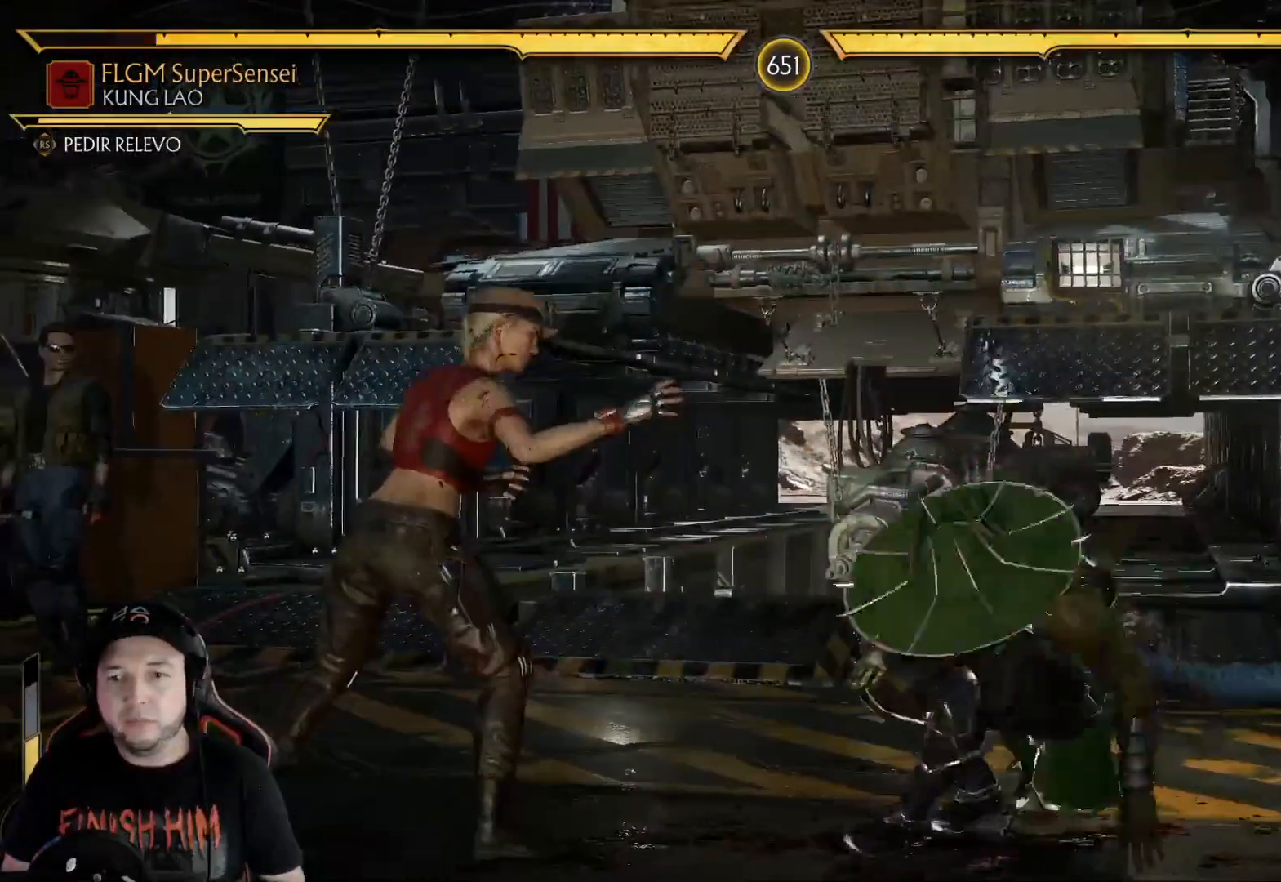
{"buttons": ["R2", "DPAD_DOWN"], "left_stick": "center", "right_stick": "center", "events": [[100, "right_stick", "down"], [251, "DPAD_DOWN", "down"], [251, "right_stick", "left"], [318, "DPAD_RIGHT", "up"], [318, "right_stick", "down"], [401, "right_stick", "center"], [435, "R2", "down"]]}
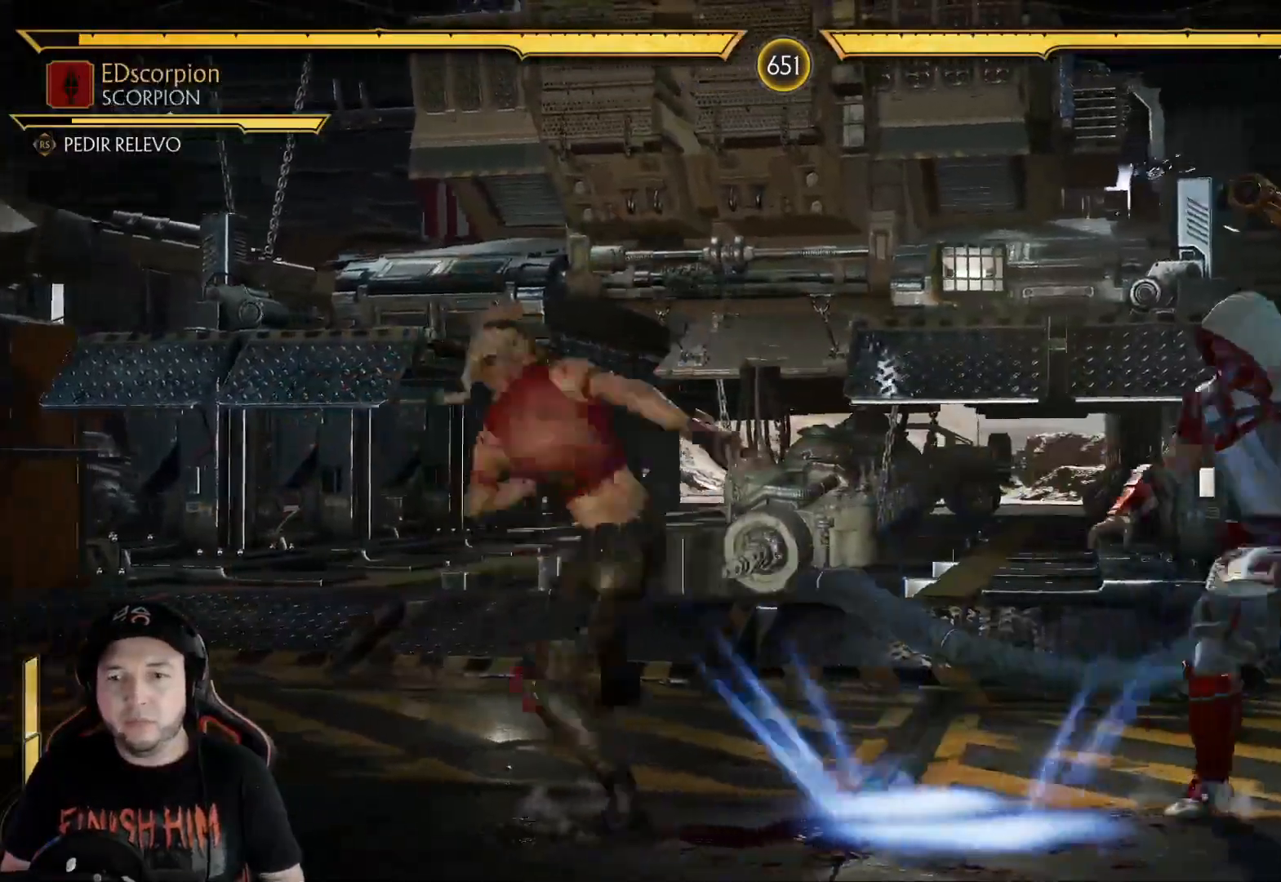
{"buttons": ["R2", "DPAD_DOWN"], "left_stick": "center", "right_stick": "center", "events": [[217, "R2", "up"], [334, "R2", "down"]]}
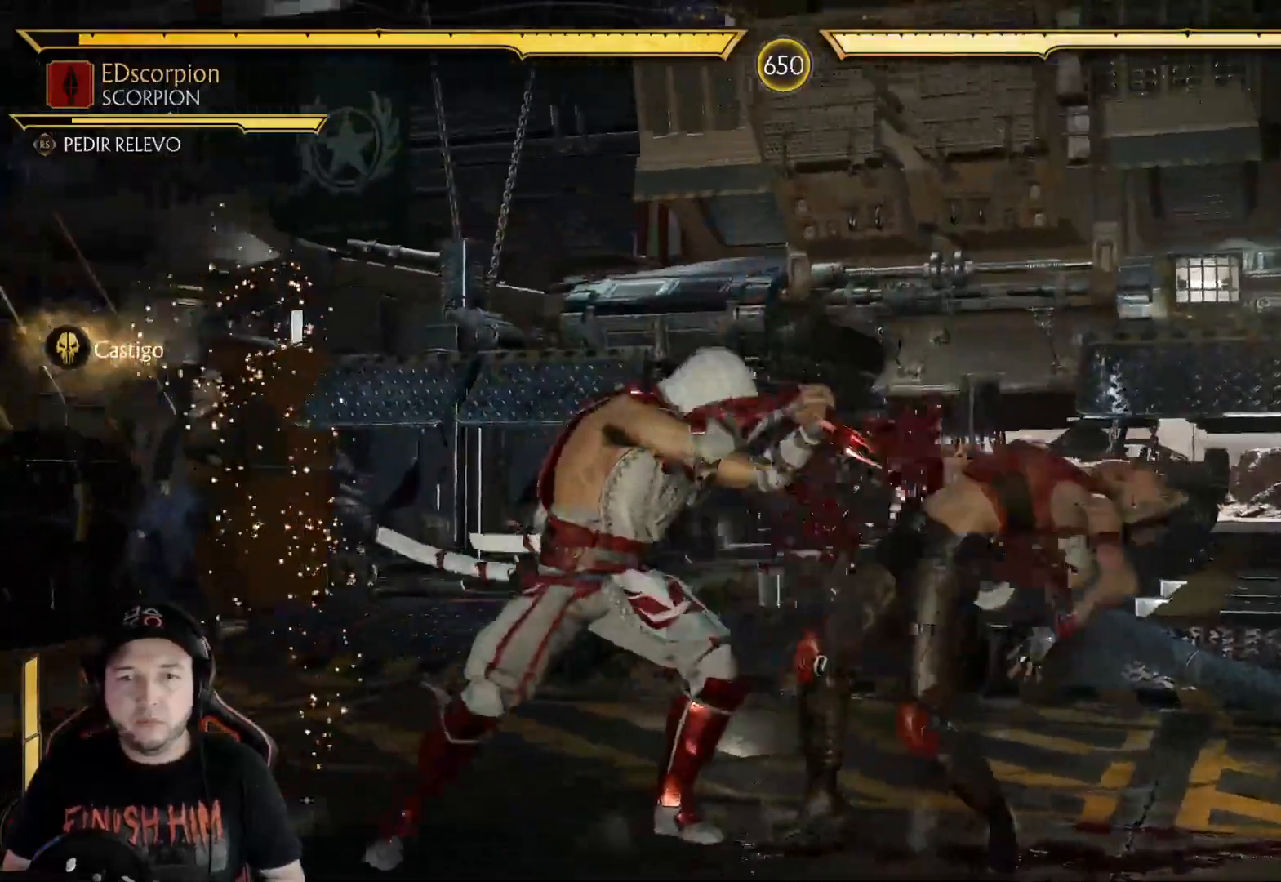
{"buttons": ["DPAD_UP", "DPAD_LEFT"], "left_stick": "center", "right_stick": "center", "events": [[184, "DPAD_DOWN", "up"], [218, "R2", "up"], [368, "DPAD_LEFT", "down"], [502, "DPAD_UP", "down"]]}
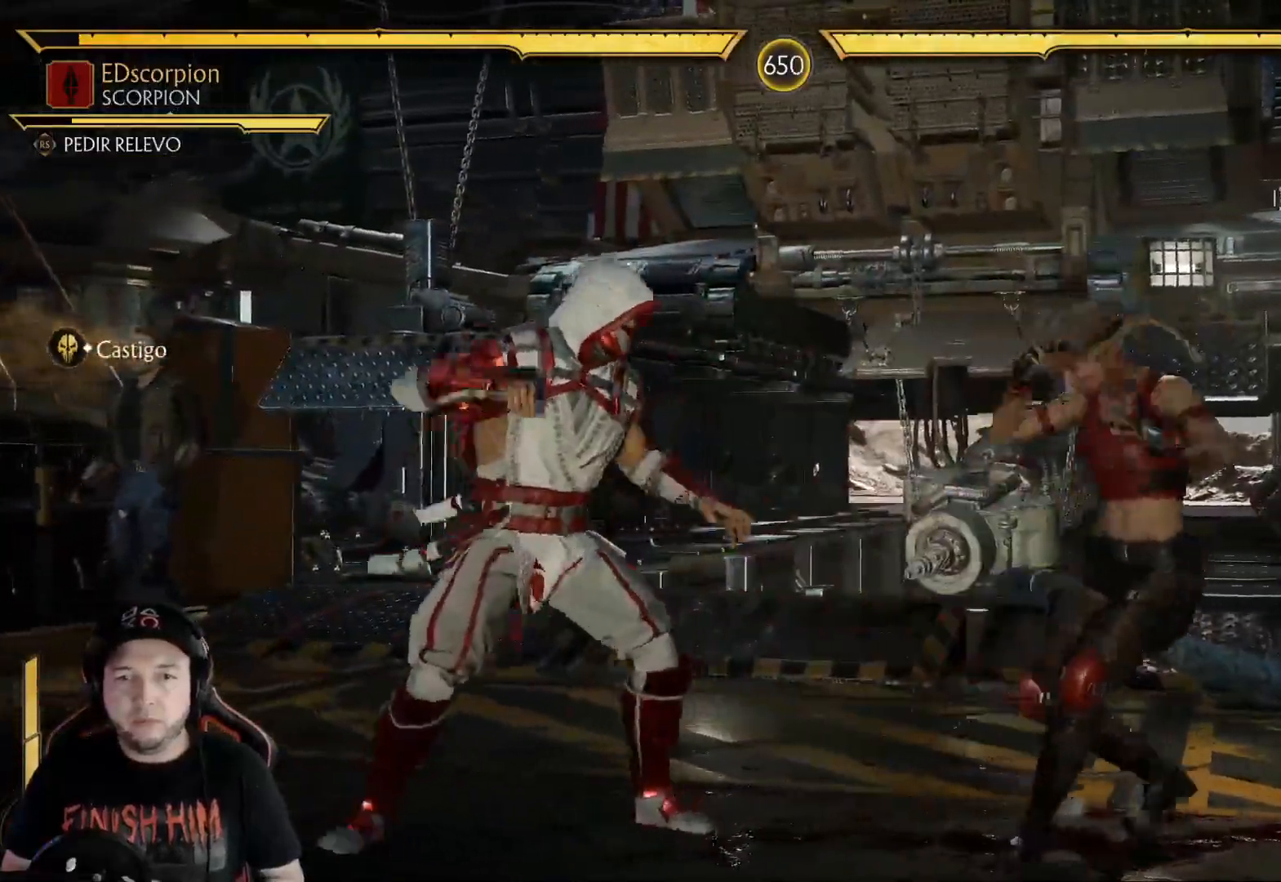
{"buttons": ["R1", "DPAD_LEFT"], "left_stick": "center", "right_stick": "center", "events": [[184, "DPAD_UP", "up"], [217, "DPAD_LEFT", "up"], [250, "DPAD_DOWN", "down"], [284, "DPAD_LEFT", "down"], [334, "DPAD_DOWN", "up"], [351, "A", "down"], [401, "A", "up"], [451, "R1", "down"]]}
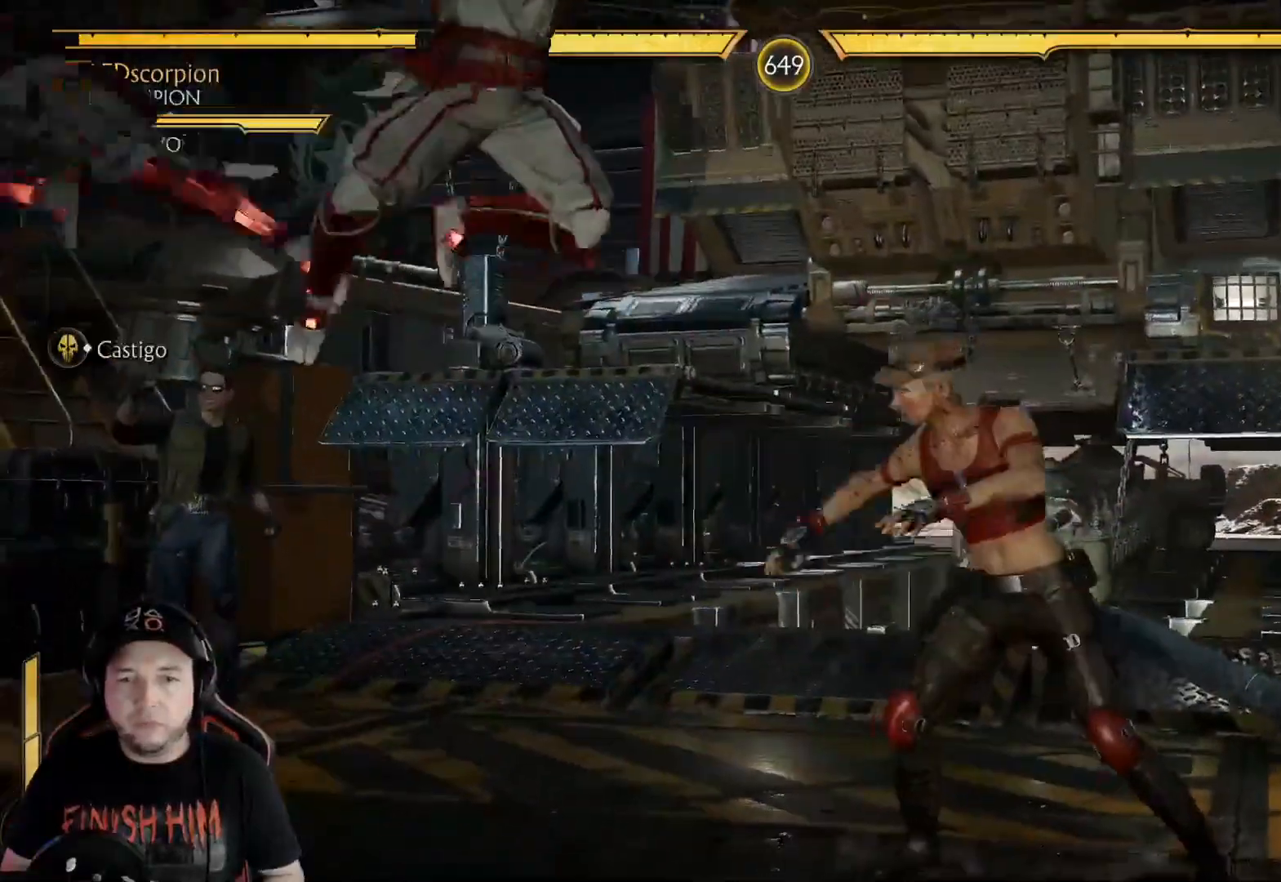
{"buttons": ["DPAD_LEFT"], "left_stick": "center", "right_stick": "center", "events": [[34, "R1", "up"], [101, "R1", "down"], [167, "R1", "up"], [234, "R1", "down"], [301, "R1", "up"], [385, "R1", "down"], [452, "R1", "up"]]}
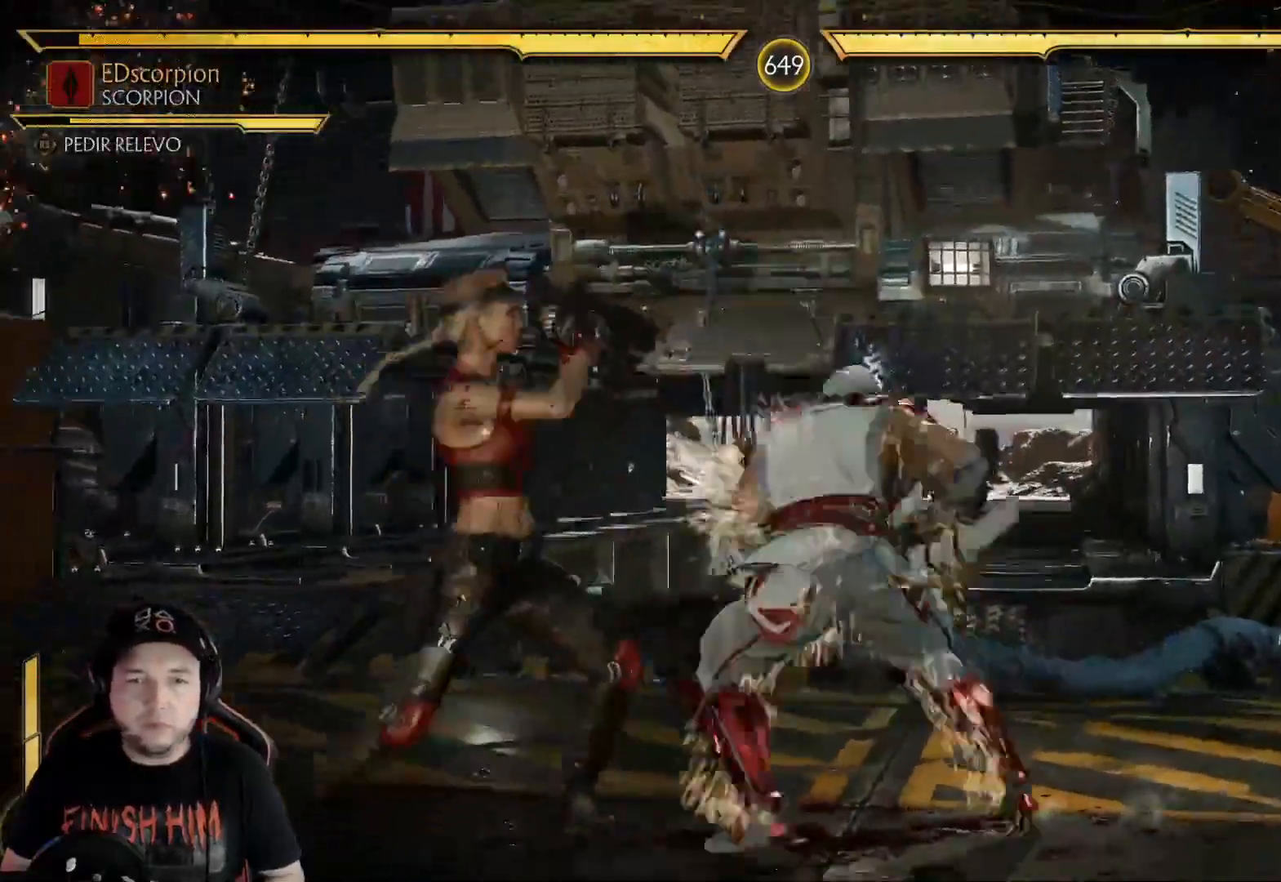
{"buttons": [], "left_stick": "center", "right_stick": "center", "events": [[33, "R1", "down"], [100, "R1", "up"], [184, "R1", "down"], [250, "R1", "up"], [301, "DPAD_DOWN", "down"], [334, "R1", "down"], [351, "DPAD_LEFT", "up"], [451, "DPAD_DOWN", "up"], [451, "R1", "up"]]}
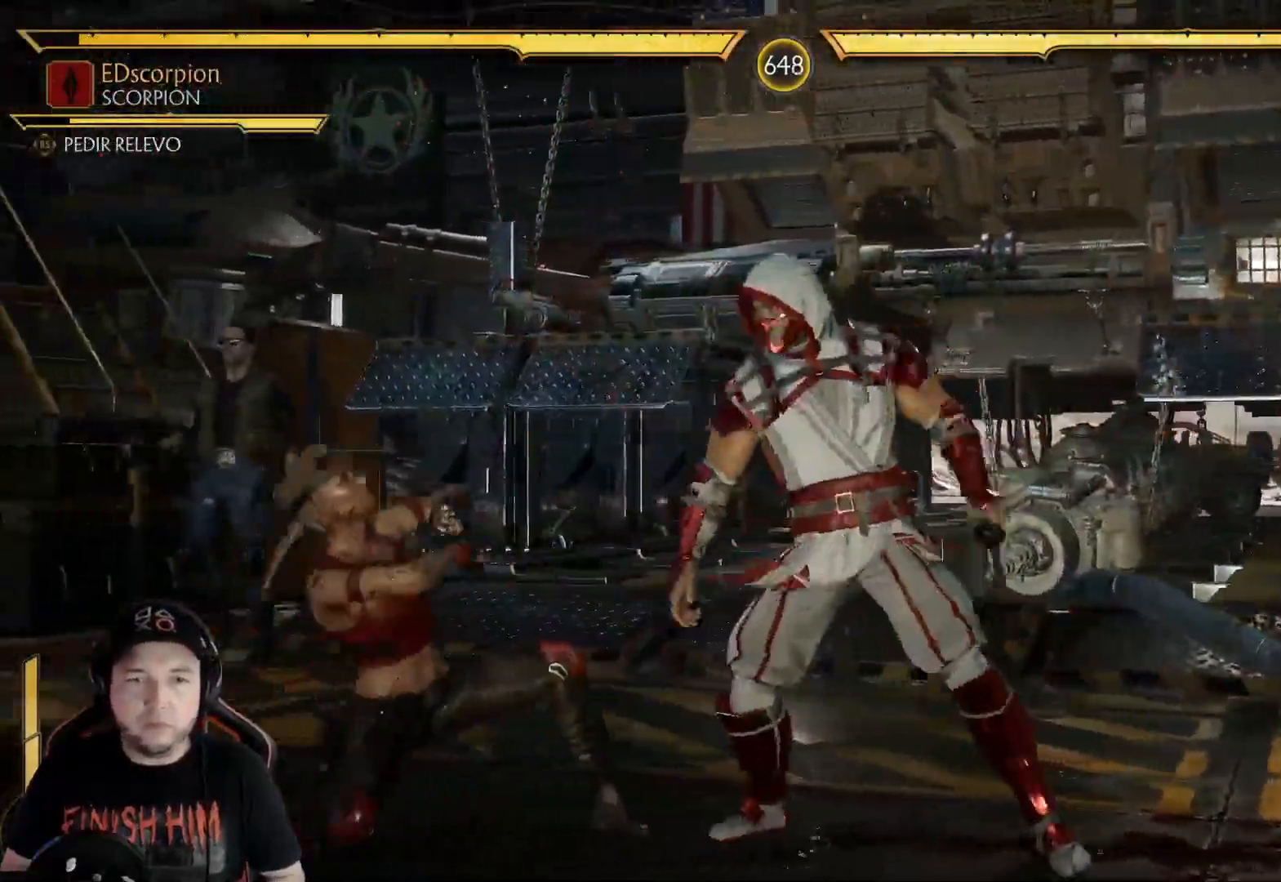
{"buttons": ["R2", "DPAD_DOWN"], "left_stick": "center", "right_stick": "center", "events": [[84, "R2", "down"], [134, "DPAD_DOWN", "down"]]}
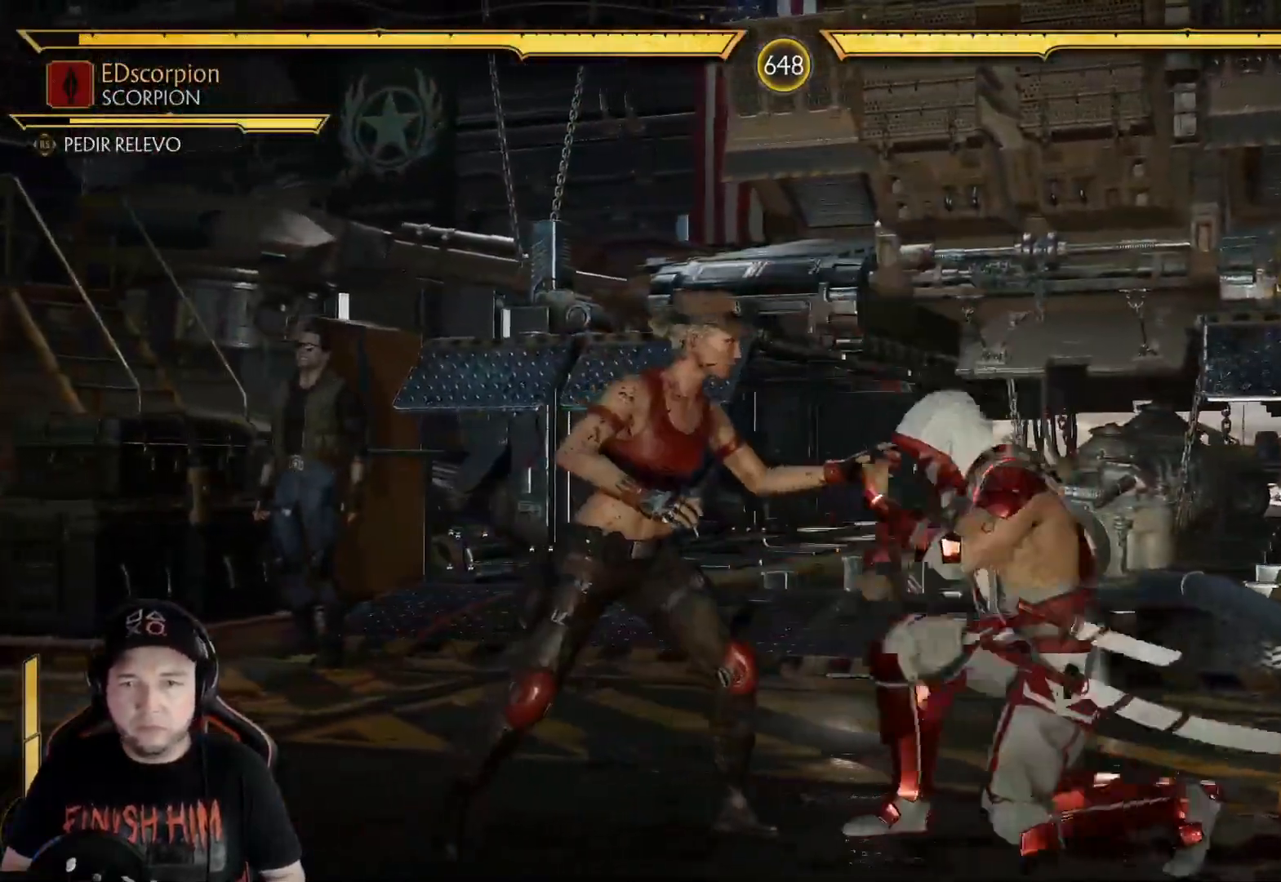
{"buttons": ["DPAD_DOWN"], "left_stick": "center", "right_stick": "center", "events": [[217, "R2", "up"], [250, "X", "down"], [401, "X", "up"]]}
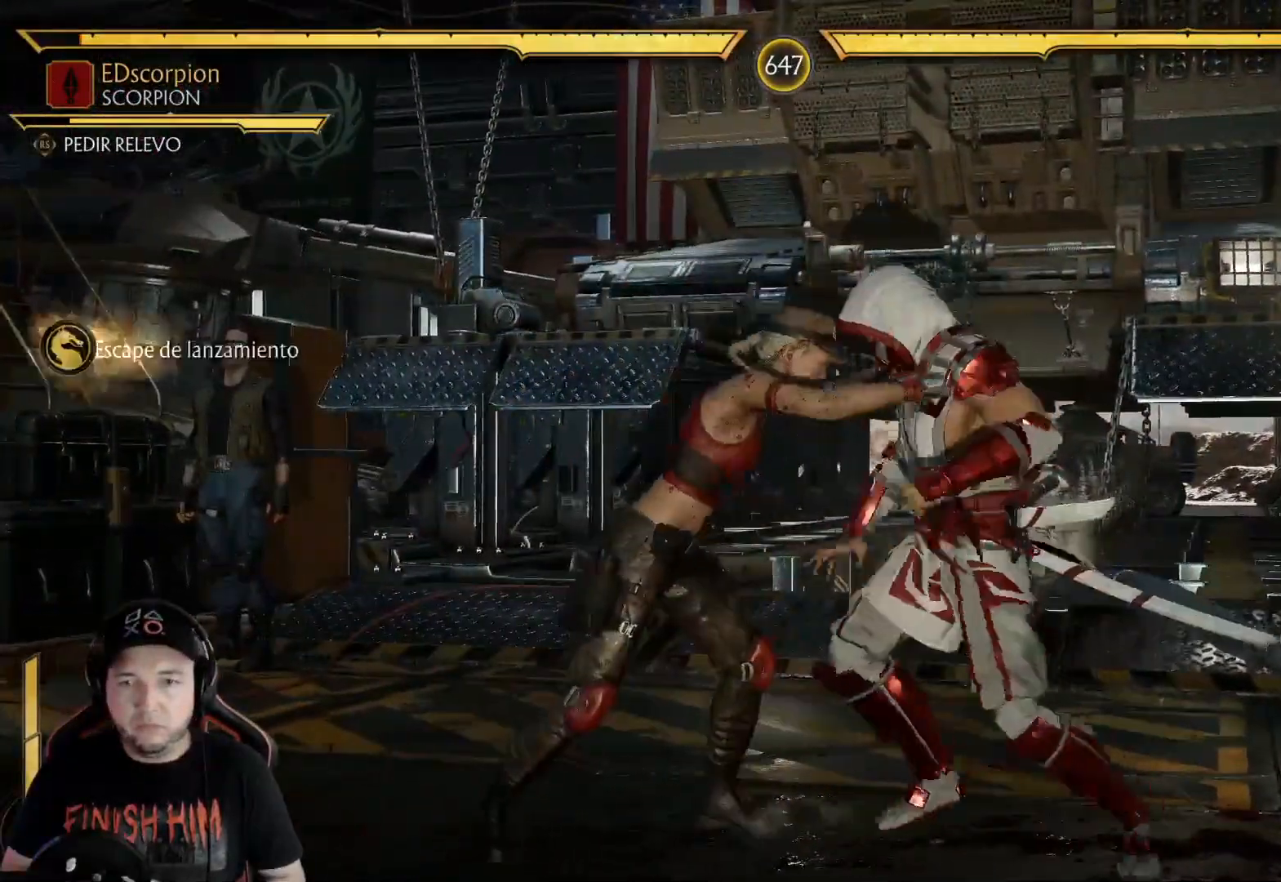
{"buttons": ["R2"], "left_stick": "center", "right_stick": "center", "events": [[17, "DPAD_DOWN", "up"], [17, "R2", "down"], [184, "R2", "up"], [401, "R2", "down"]]}
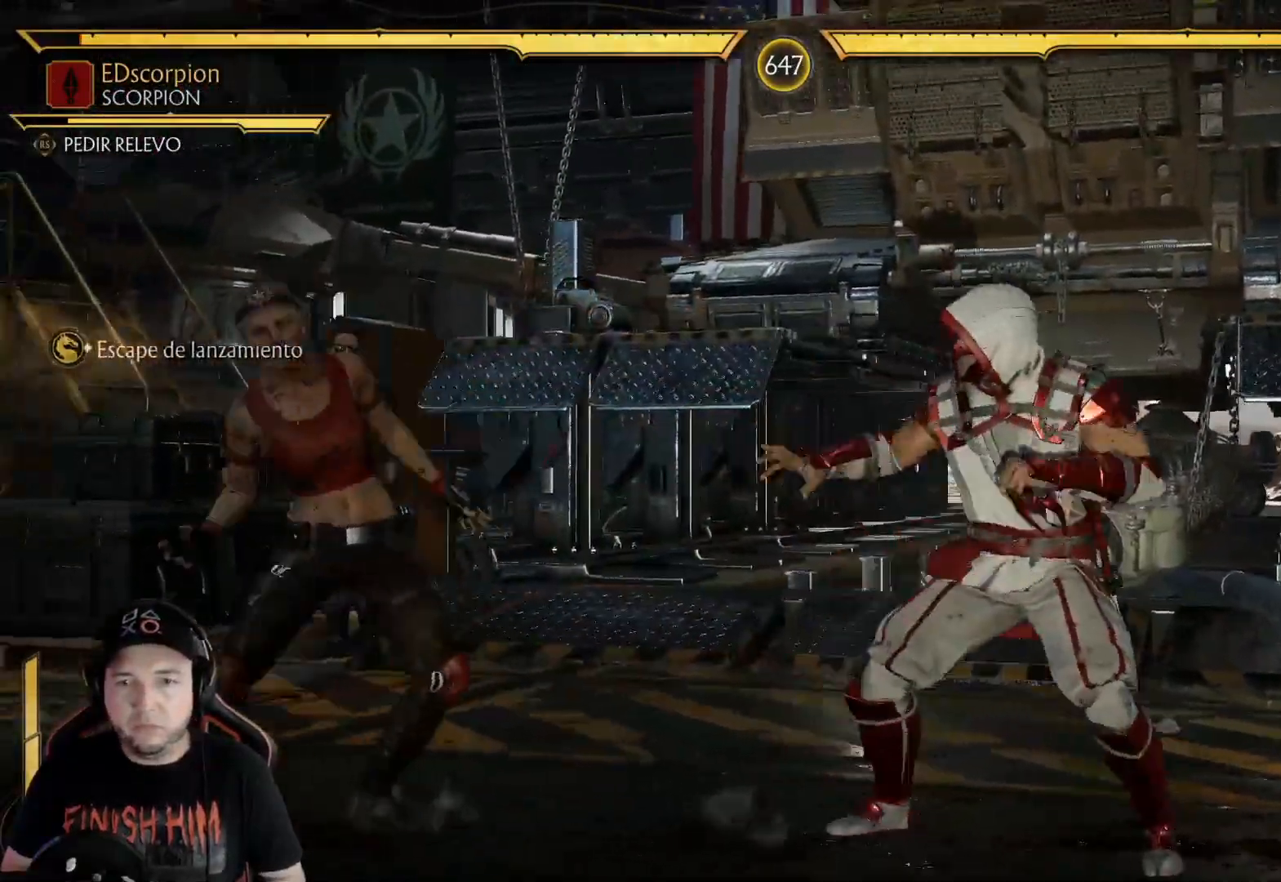
{"buttons": [], "left_stick": "center", "right_stick": "center", "events": [[16, "R2", "up"], [50, "DPAD_LEFT", "down"], [100, "DPAD_UP", "down"], [284, "DPAD_LEFT", "up"], [284, "DPAD_UP", "up"]]}
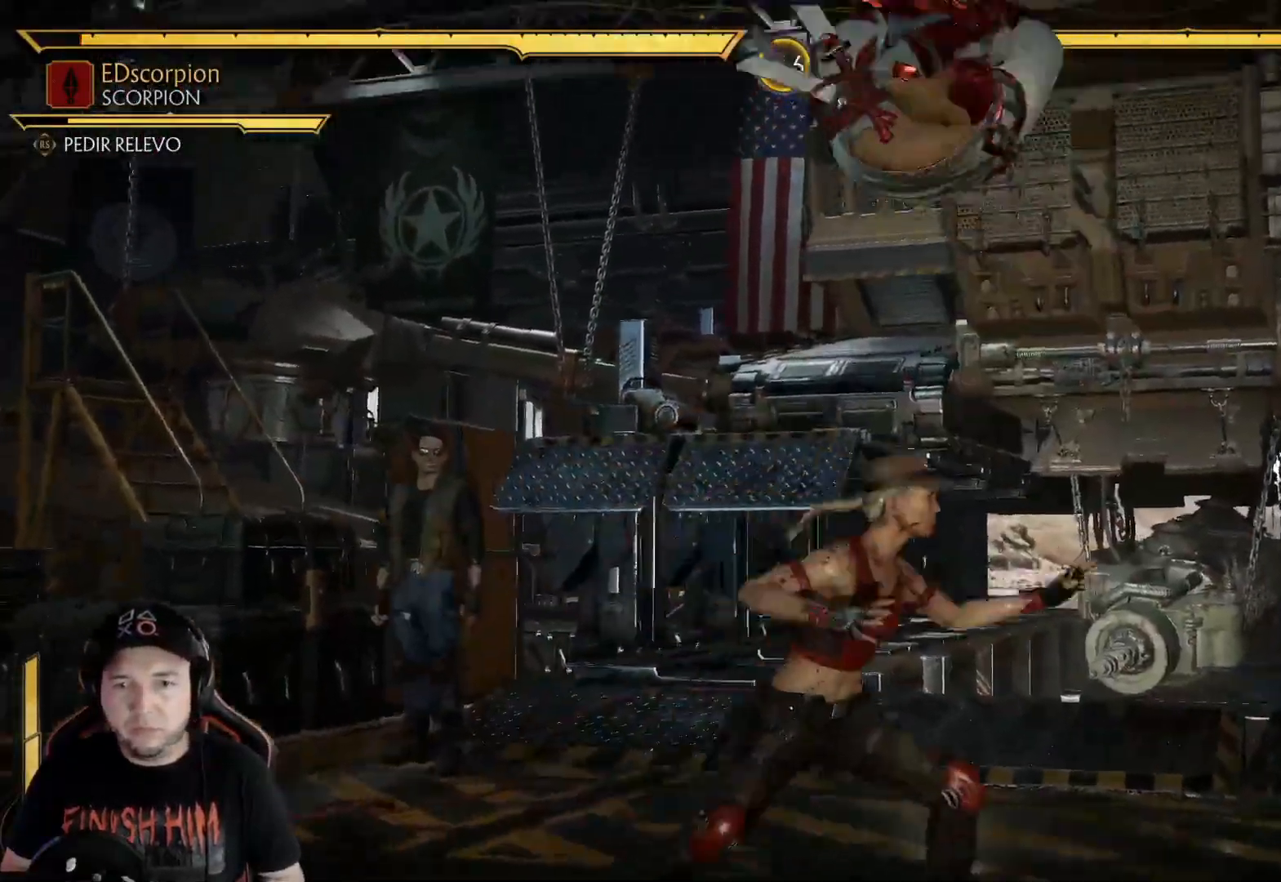
{"buttons": [], "left_stick": "center", "right_stick": "center", "events": [[134, "Y", "down"], [251, "Y", "up"], [401, "X", "down"], [485, "X", "up"]]}
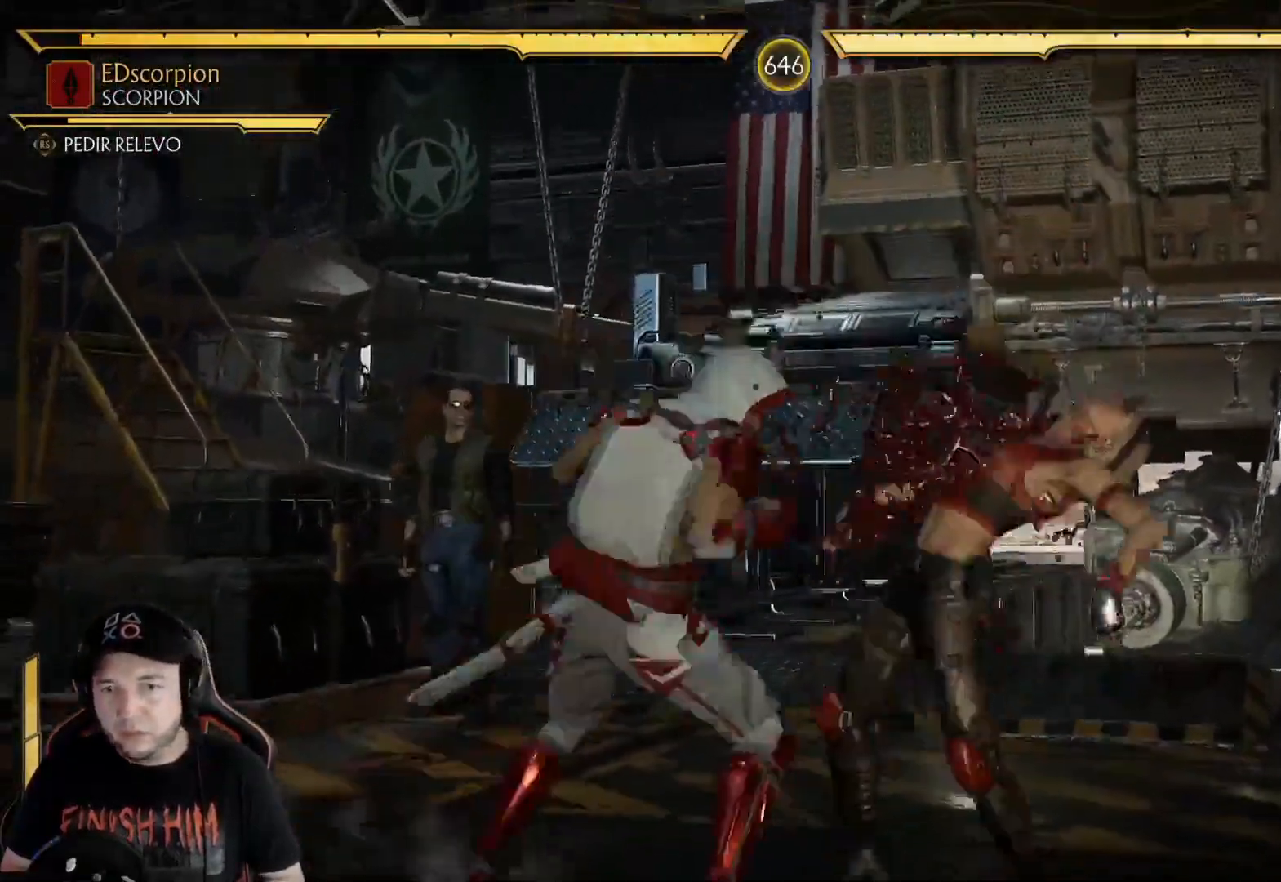
{"buttons": ["DPAD_DOWN", "DPAD_LEFT"], "left_stick": "center", "right_stick": "center", "events": [[67, "X", "down"], [151, "X", "up"], [218, "X", "down"], [301, "X", "up"], [368, "DPAD_RIGHT", "down"], [418, "DPAD_DOWN", "down"], [418, "DPAD_LEFT", "down"], [418, "DPAD_RIGHT", "up"]]}